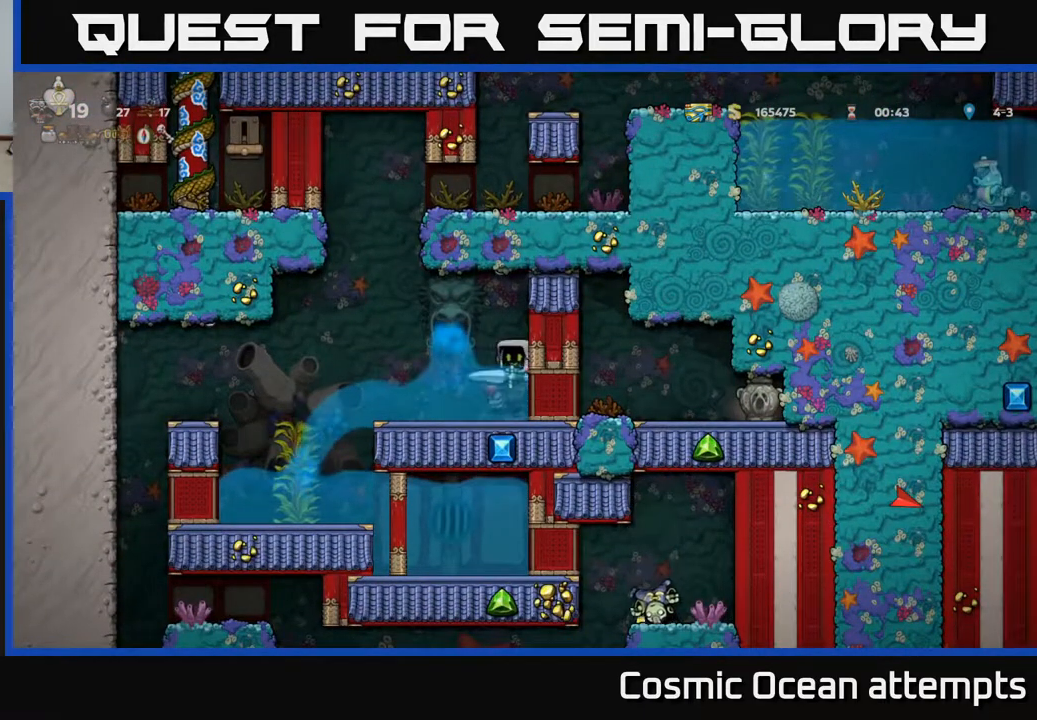
Gameplay with a controller (Xbox layout); each line is a JSON object with the inputs held at the frame after it. "events" lists button and stick changes between this image and that frame as [ms after this image, input, new state], when the widget could be followed in between.
{"buttons": ["DPAD_LEFT"], "left_stick": "center", "right_stick": "center", "events": []}
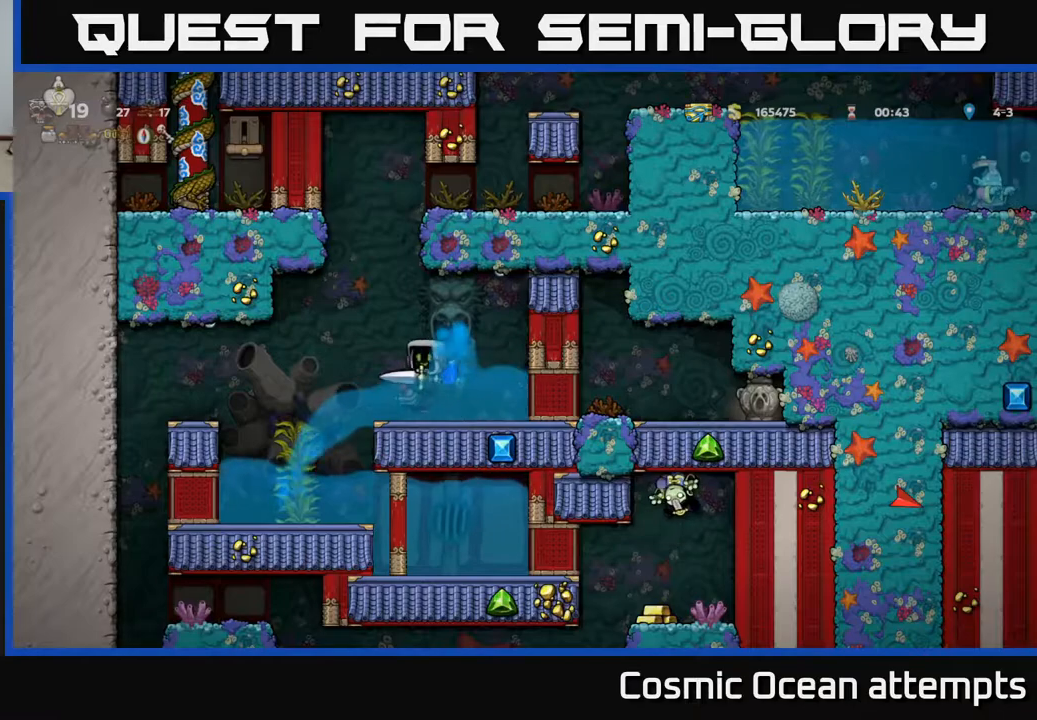
{"buttons": ["A", "DPAD_LEFT"], "left_stick": "center", "right_stick": "center", "events": [[400, "A", "down"]]}
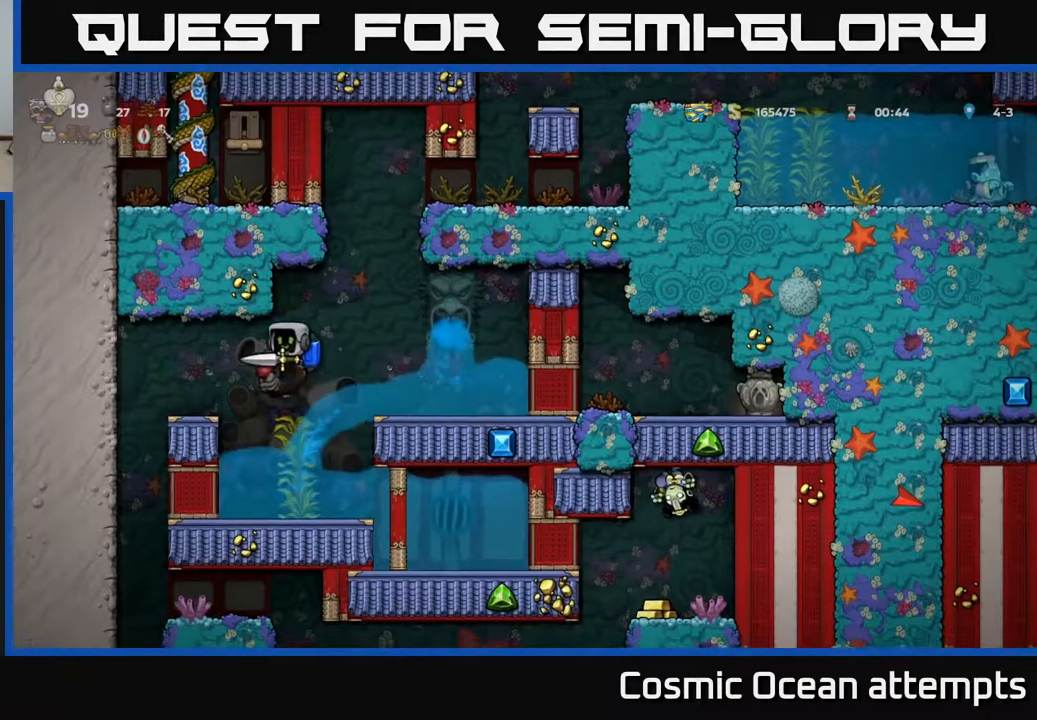
{"buttons": [], "left_stick": "center", "right_stick": "center", "events": [[33, "A", "up"], [500, "DPAD_LEFT", "up"]]}
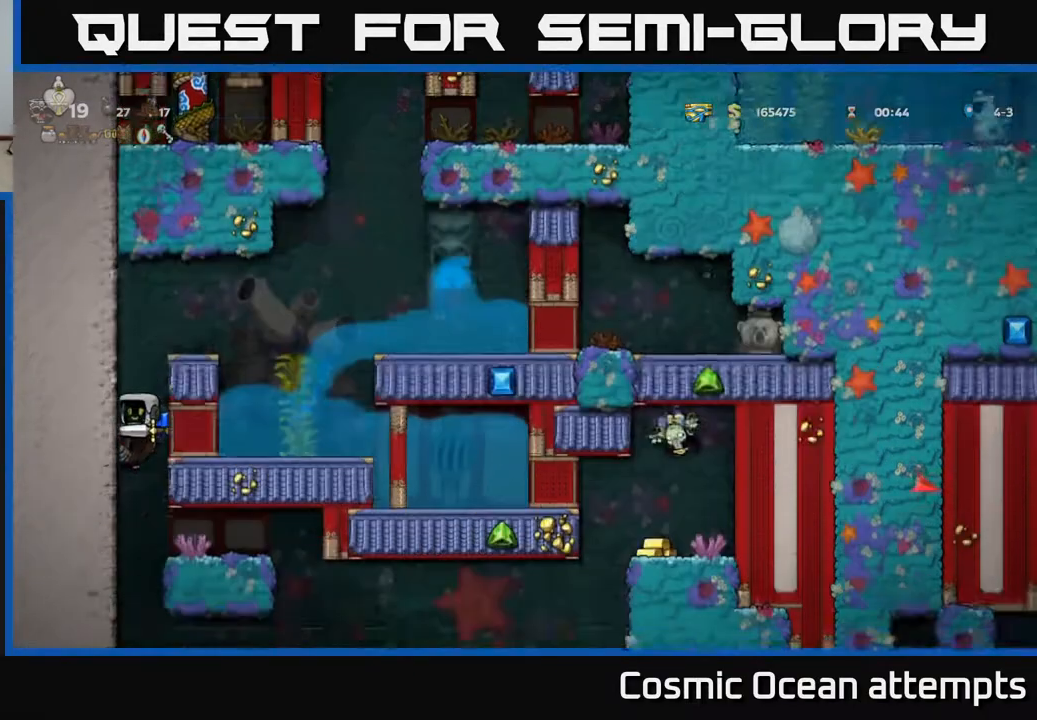
{"buttons": ["DPAD_RIGHT"], "left_stick": "center", "right_stick": "center", "events": [[50, "DPAD_RIGHT", "down"], [117, "A", "down"], [267, "A", "up"]]}
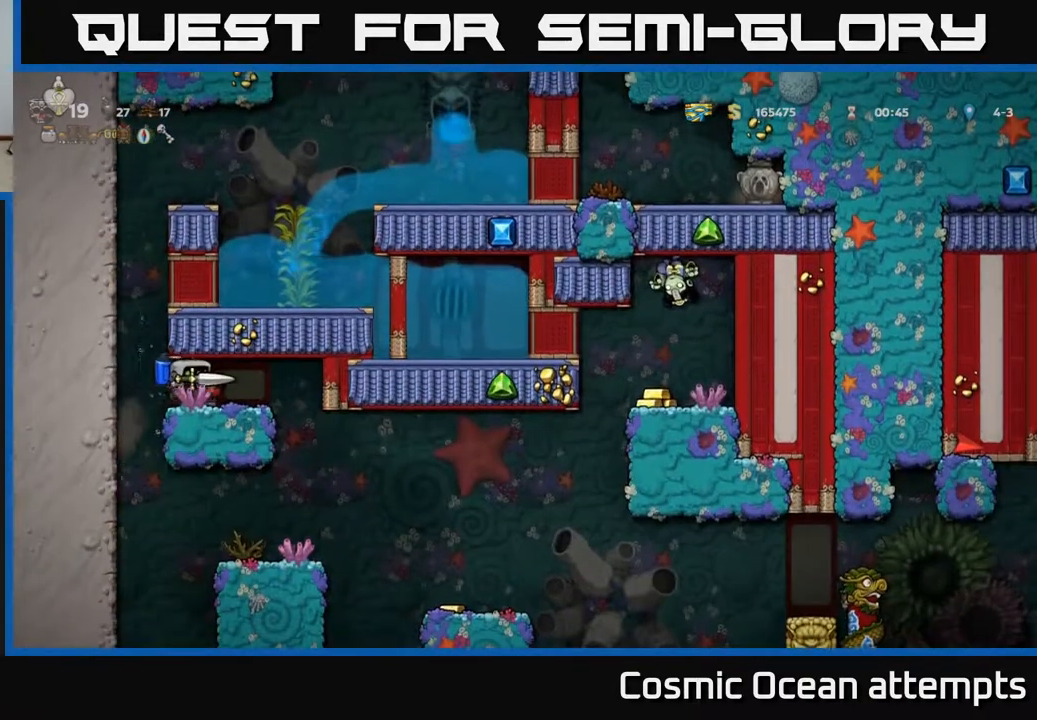
{"buttons": [], "left_stick": "center", "right_stick": "center", "events": [[500, "DPAD_RIGHT", "up"]]}
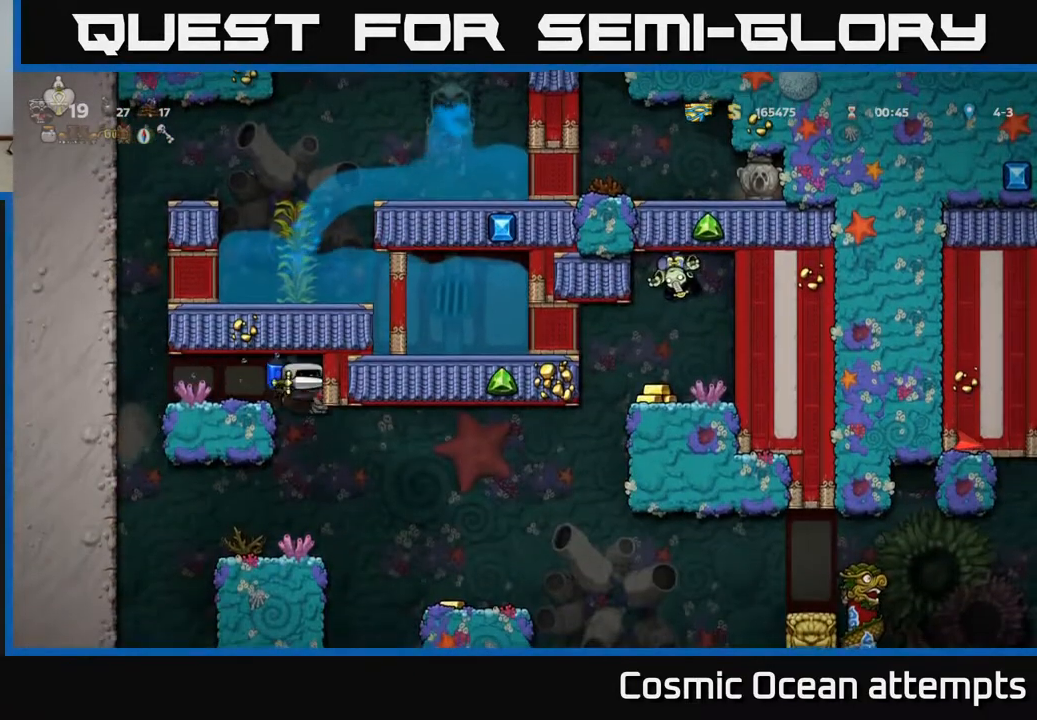
{"buttons": [], "left_stick": "center", "right_stick": "center", "events": [[350, "DPAD_LEFT", "down"], [417, "DPAD_LEFT", "up"]]}
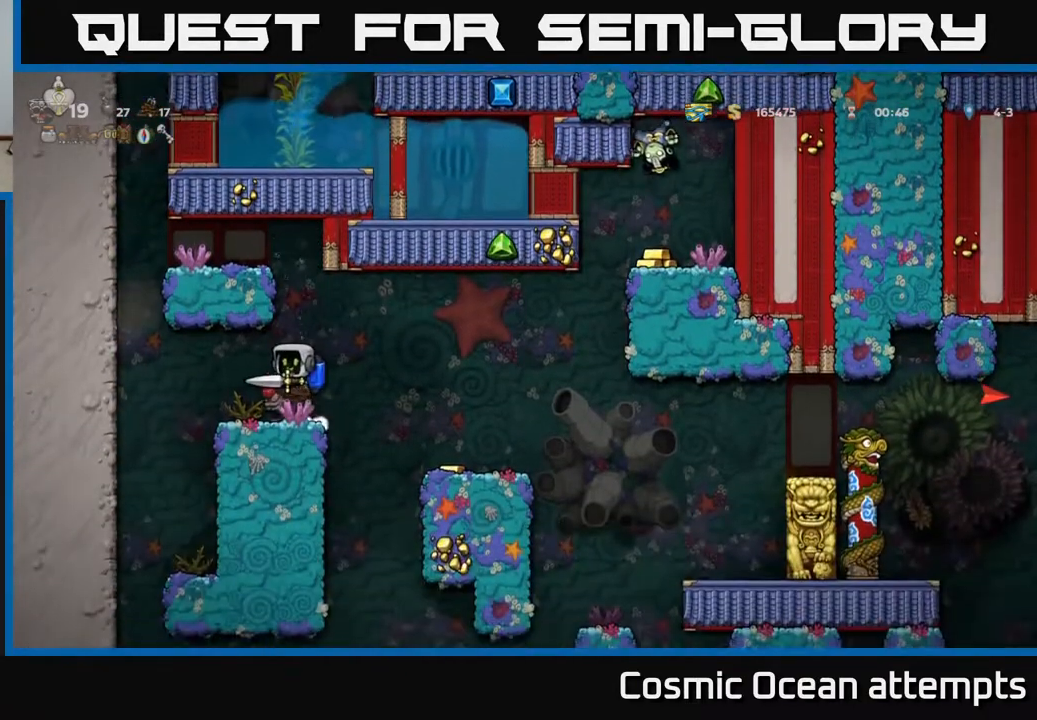
{"buttons": [], "left_stick": "center", "right_stick": "center", "events": []}
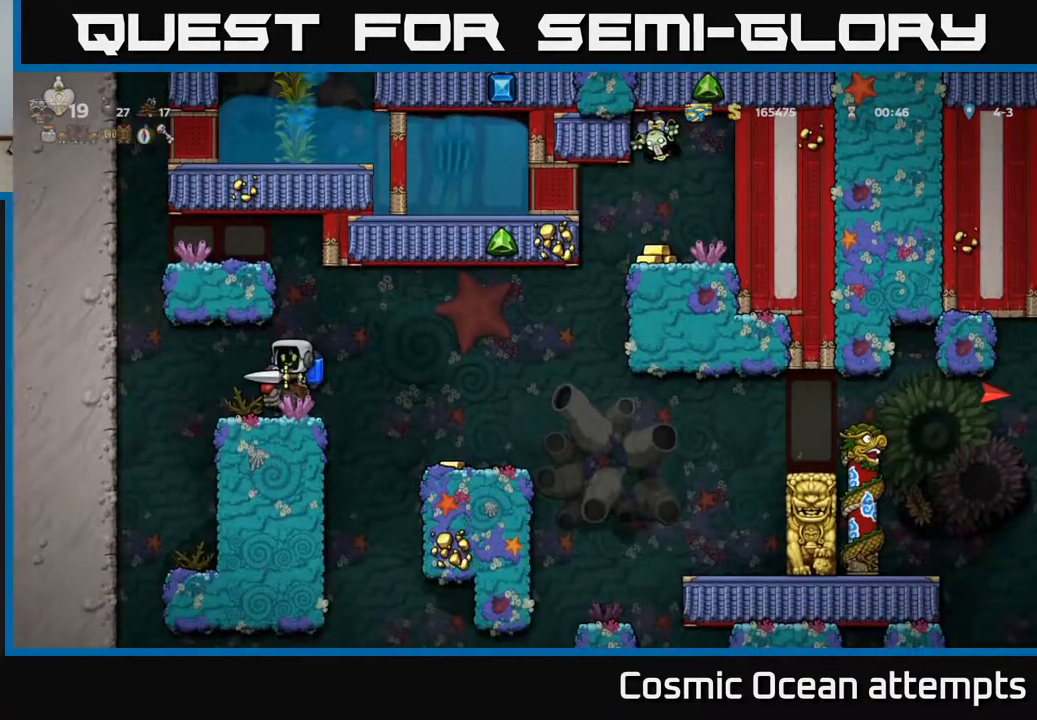
{"buttons": [], "left_stick": "center", "right_stick": "center", "events": [[83, "DPAD_RIGHT", "down"], [117, "A", "down"], [200, "A", "up"], [467, "DPAD_RIGHT", "up"]]}
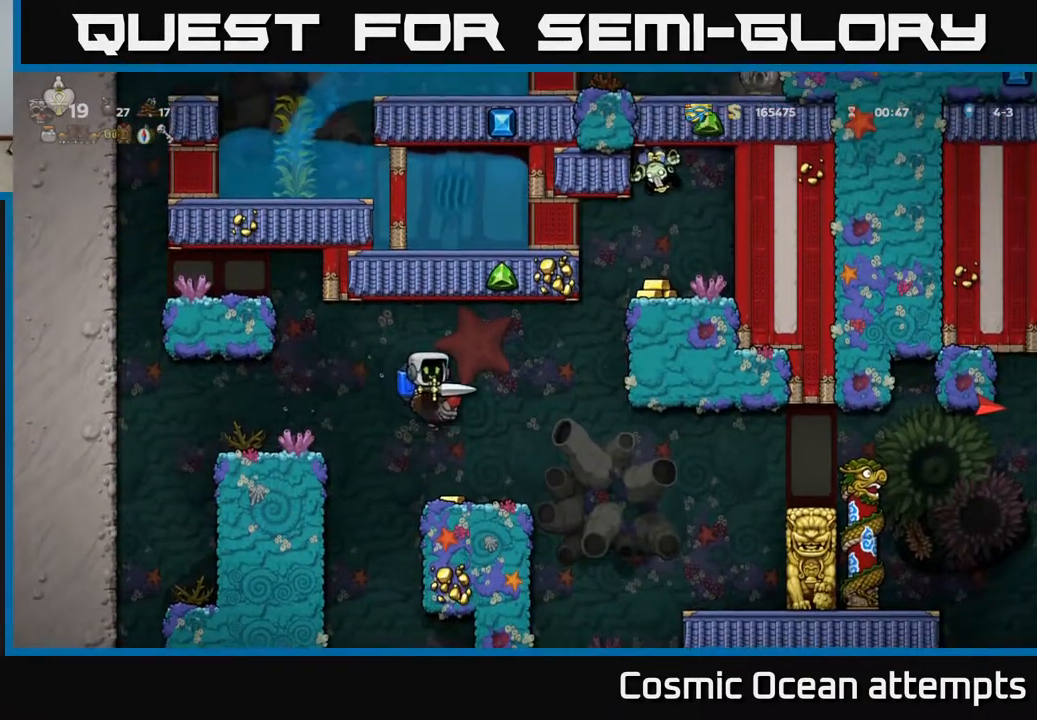
{"buttons": [], "left_stick": "center", "right_stick": "center", "events": []}
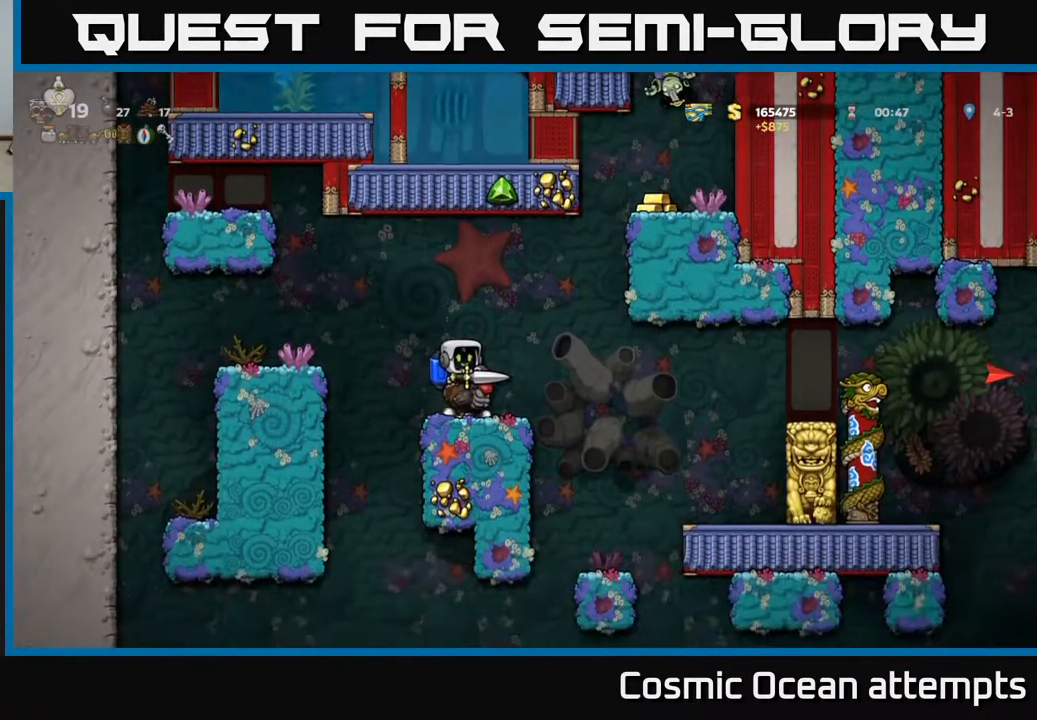
{"buttons": ["DPAD_RIGHT"], "left_stick": "center", "right_stick": "center", "events": [[383, "DPAD_RIGHT", "down"]]}
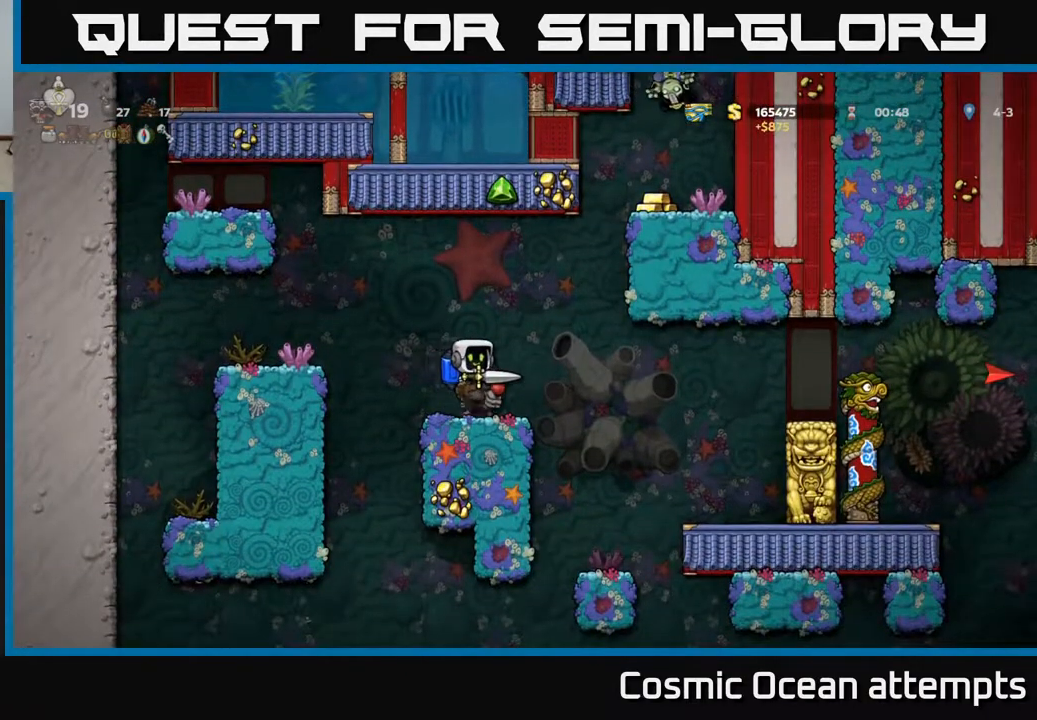
{"buttons": [], "left_stick": "center", "right_stick": "center", "events": [[200, "DPAD_RIGHT", "up"]]}
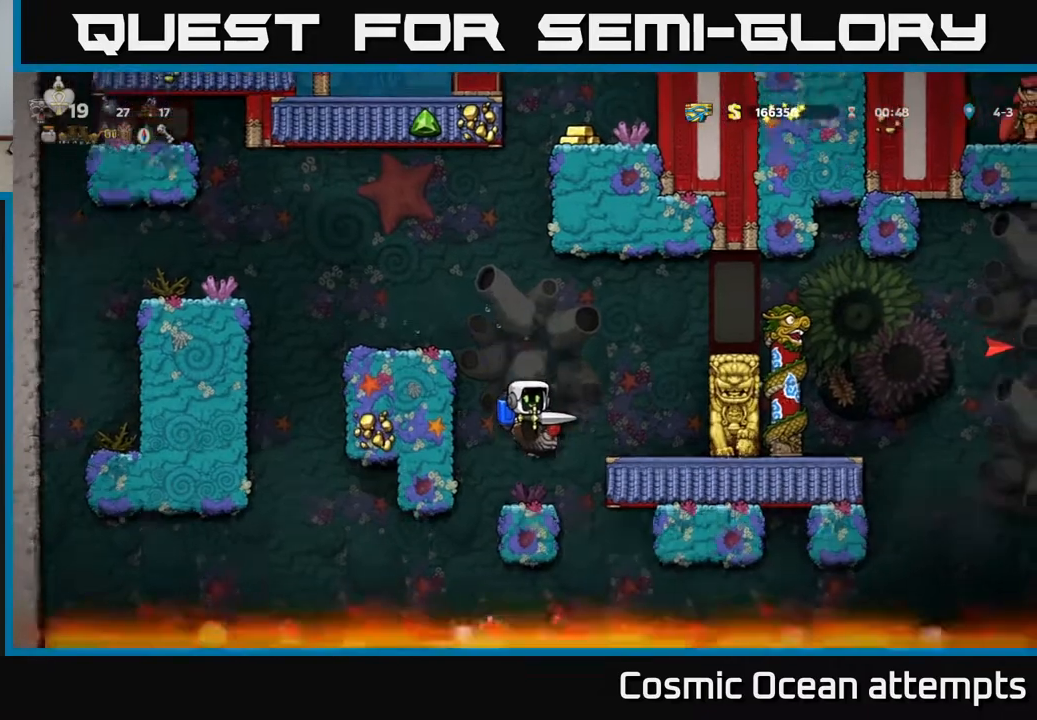
{"buttons": ["DPAD_DOWN"], "left_stick": "center", "right_stick": "center", "events": [[100, "DPAD_DOWN", "down"]]}
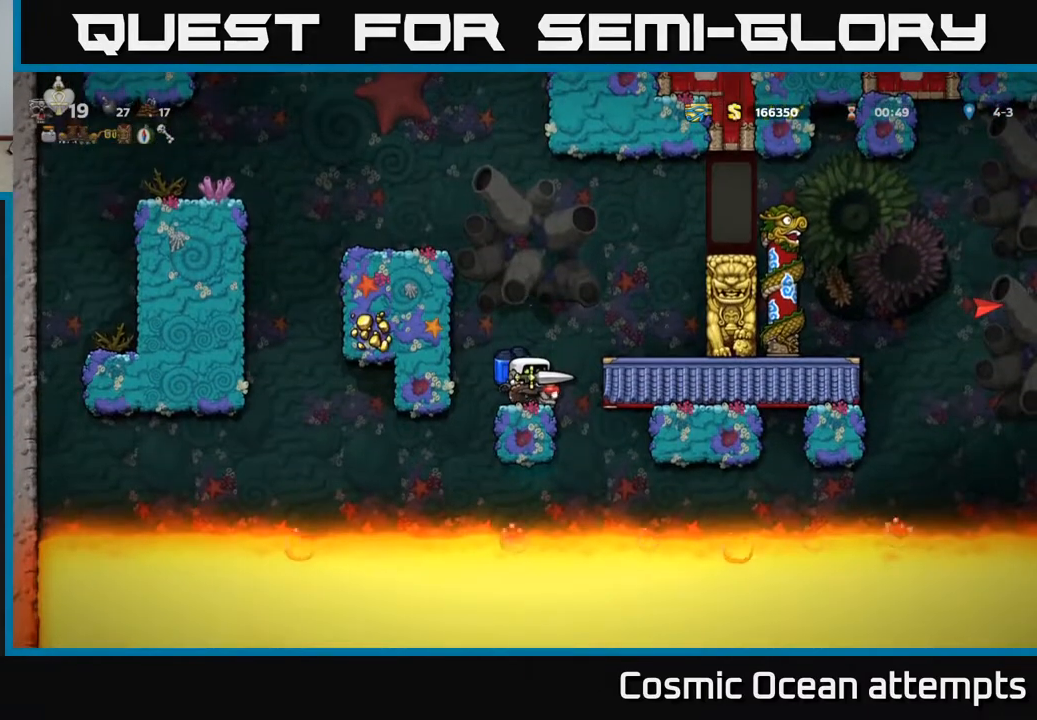
{"buttons": ["DPAD_DOWN"], "left_stick": "center", "right_stick": "center", "events": []}
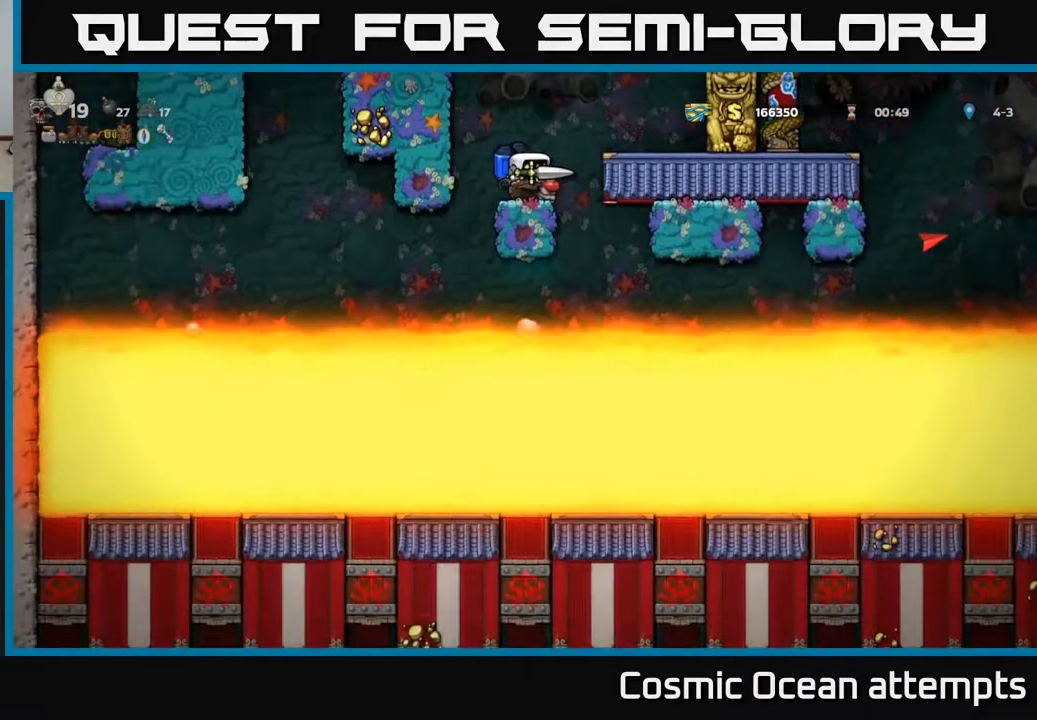
{"buttons": ["A"], "left_stick": "center", "right_stick": "center", "events": [[17, "DPAD_DOWN", "up"], [467, "A", "down"]]}
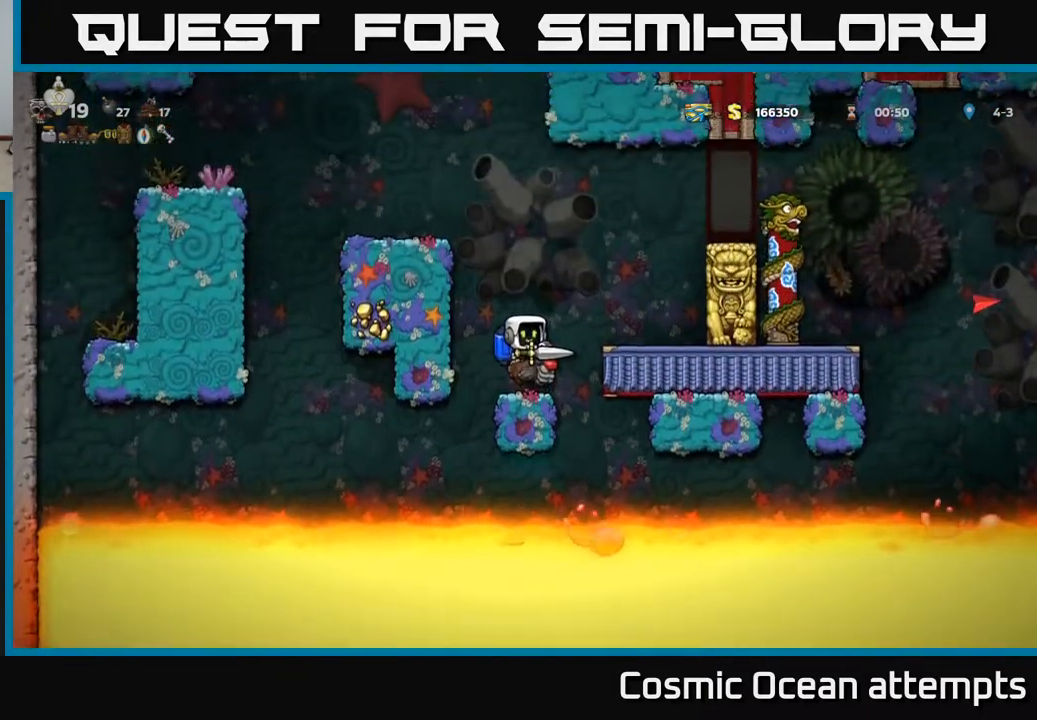
{"buttons": ["DPAD_RIGHT"], "left_stick": "center", "right_stick": "center", "events": [[100, "A", "up"], [167, "A", "down"], [300, "A", "up"], [367, "A", "down"], [367, "DPAD_RIGHT", "down"], [467, "A", "up"]]}
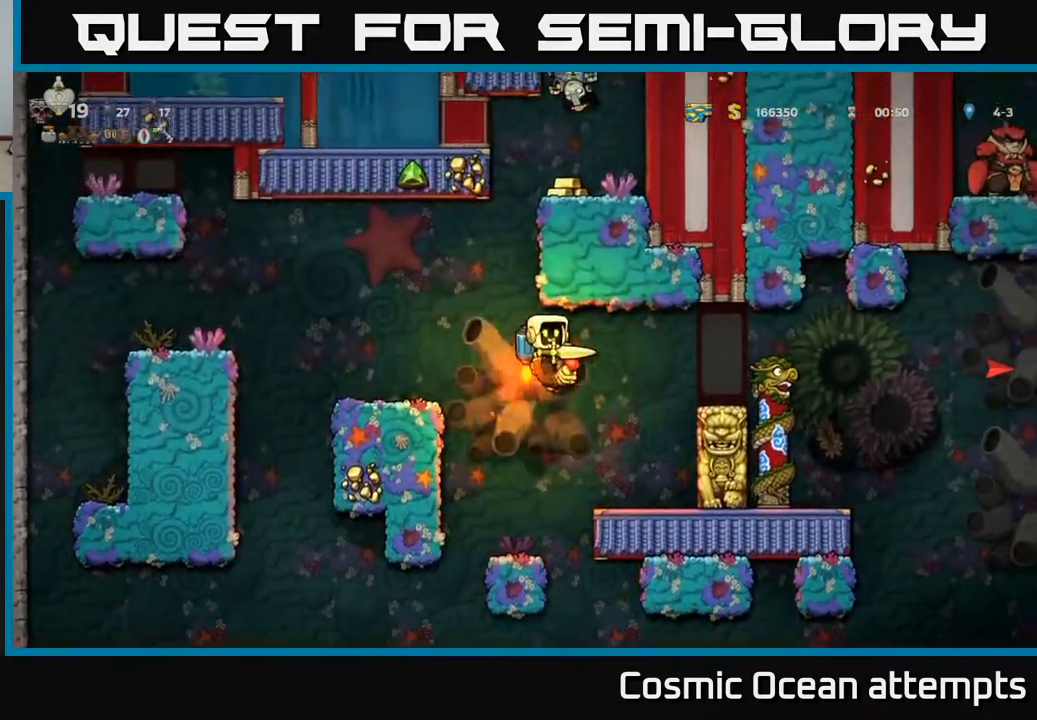
{"buttons": [], "left_stick": "center", "right_stick": "center", "events": [[183, "A", "down"], [300, "DPAD_RIGHT", "up"], [317, "A", "up"]]}
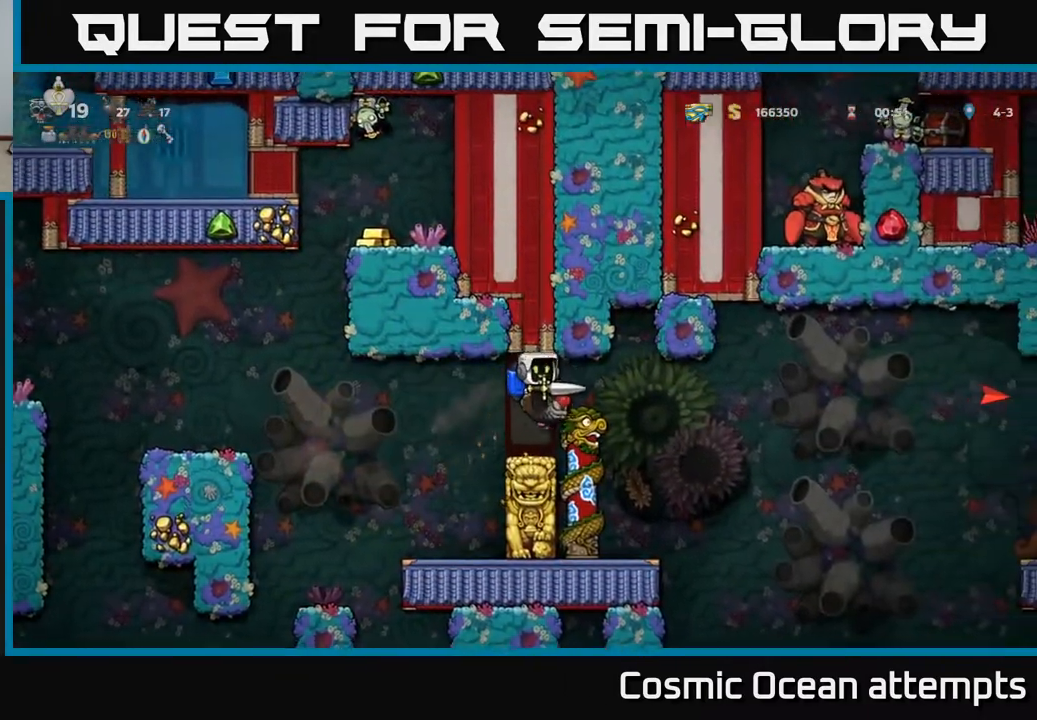
{"buttons": [], "left_stick": "center", "right_stick": "center", "events": []}
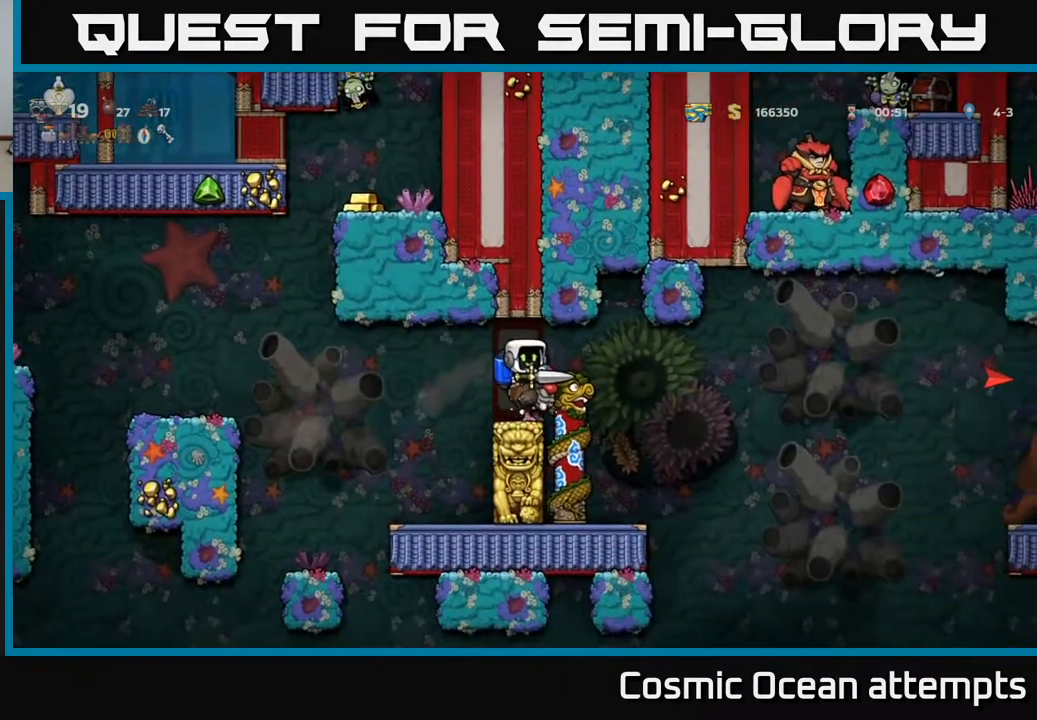
{"buttons": ["DPAD_RIGHT"], "left_stick": "center", "right_stick": "center", "events": [[17, "DPAD_RIGHT", "down"], [383, "A", "down"], [500, "A", "up"]]}
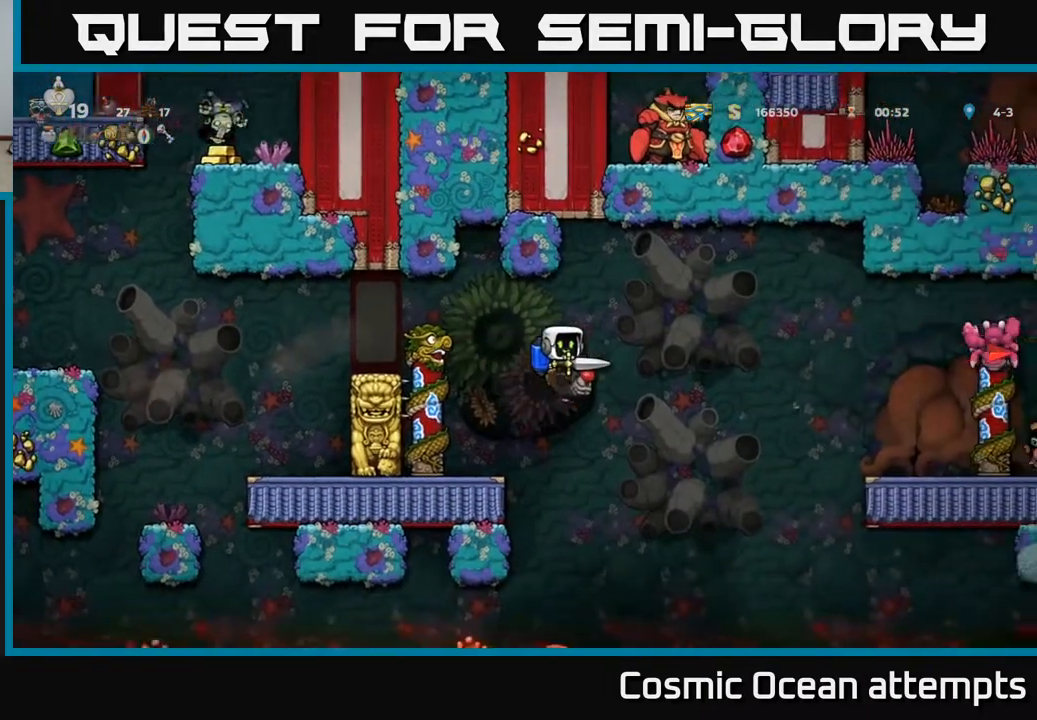
{"buttons": [], "left_stick": "center", "right_stick": "center", "events": [[283, "A", "down"], [400, "A", "up"], [500, "DPAD_RIGHT", "up"]]}
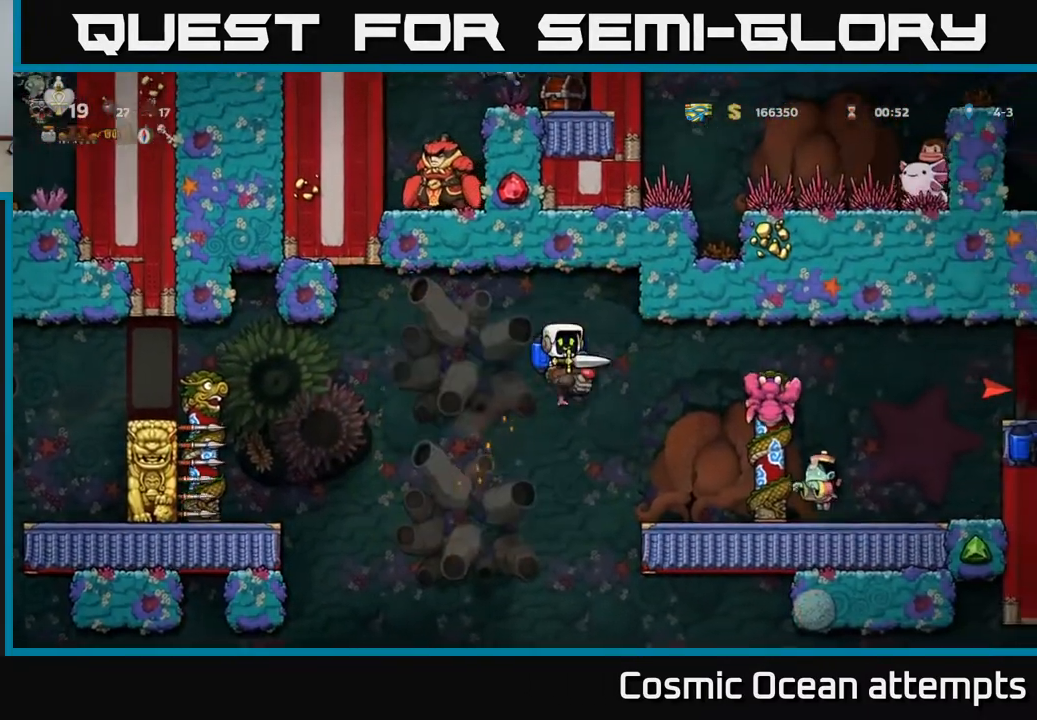
{"buttons": [], "left_stick": "center", "right_stick": "center", "events": [[217, "A", "down"], [350, "A", "up"], [350, "DPAD_LEFT", "down"], [500, "DPAD_LEFT", "up"]]}
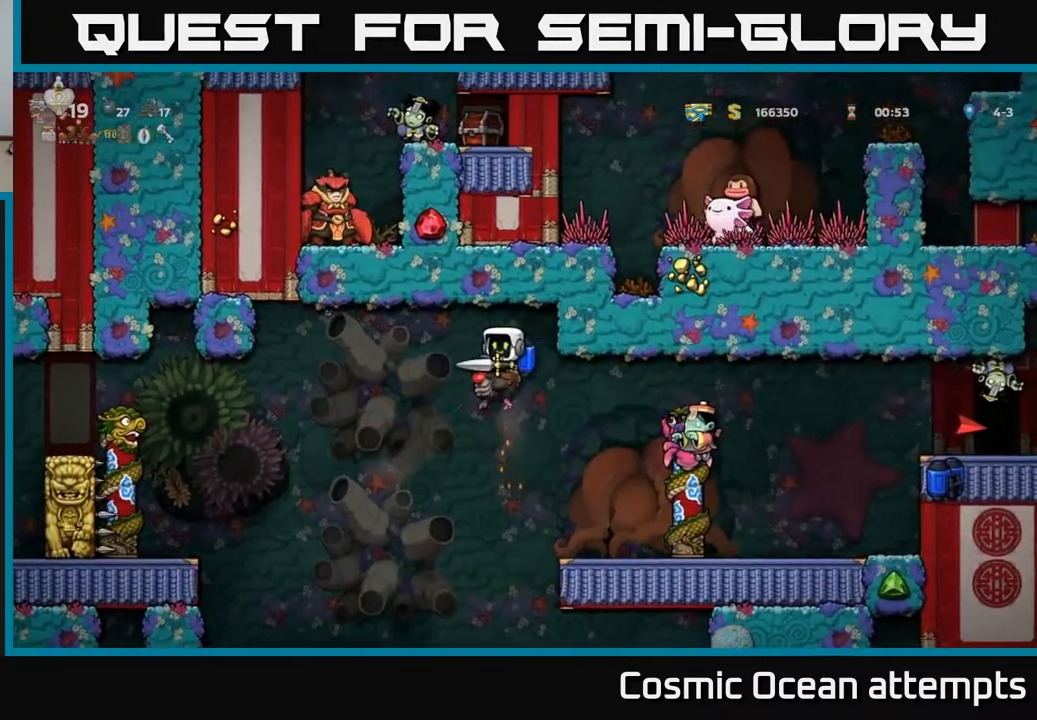
{"buttons": ["A", "DPAD_RIGHT"], "left_stick": "center", "right_stick": "center", "events": [[83, "DPAD_RIGHT", "down"], [233, "A", "down"], [317, "A", "up"], [400, "A", "down"]]}
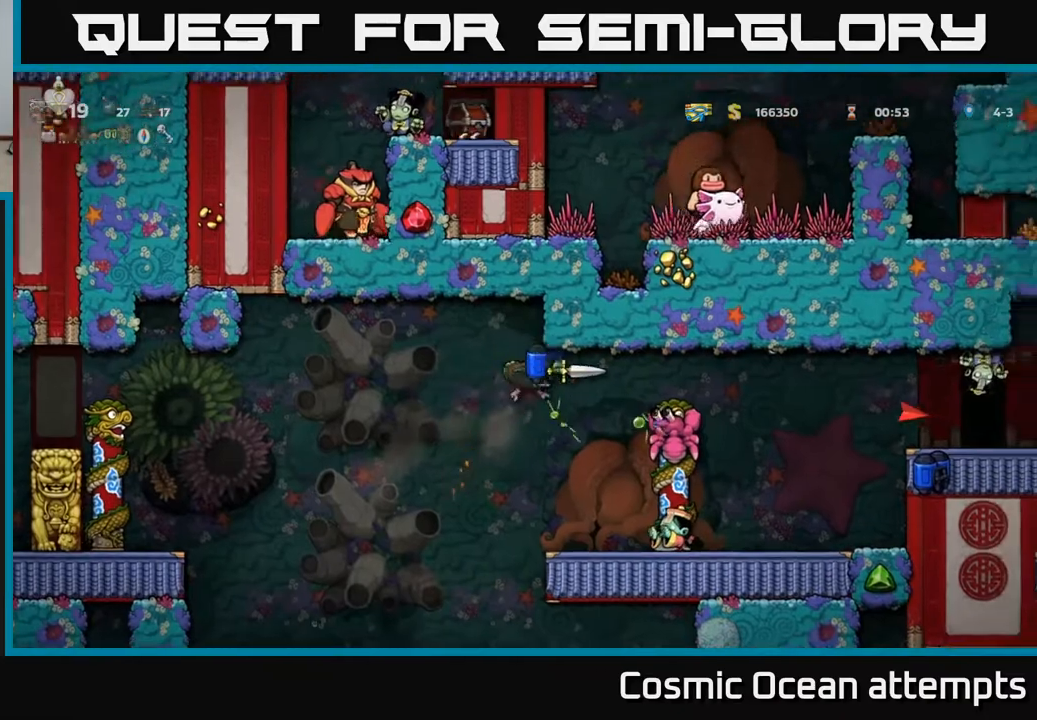
{"buttons": [], "left_stick": "center", "right_stick": "center", "events": [[33, "A", "up"], [83, "A", "down"], [183, "A", "up"], [250, "A", "down"], [350, "A", "up"], [450, "DPAD_RIGHT", "up"]]}
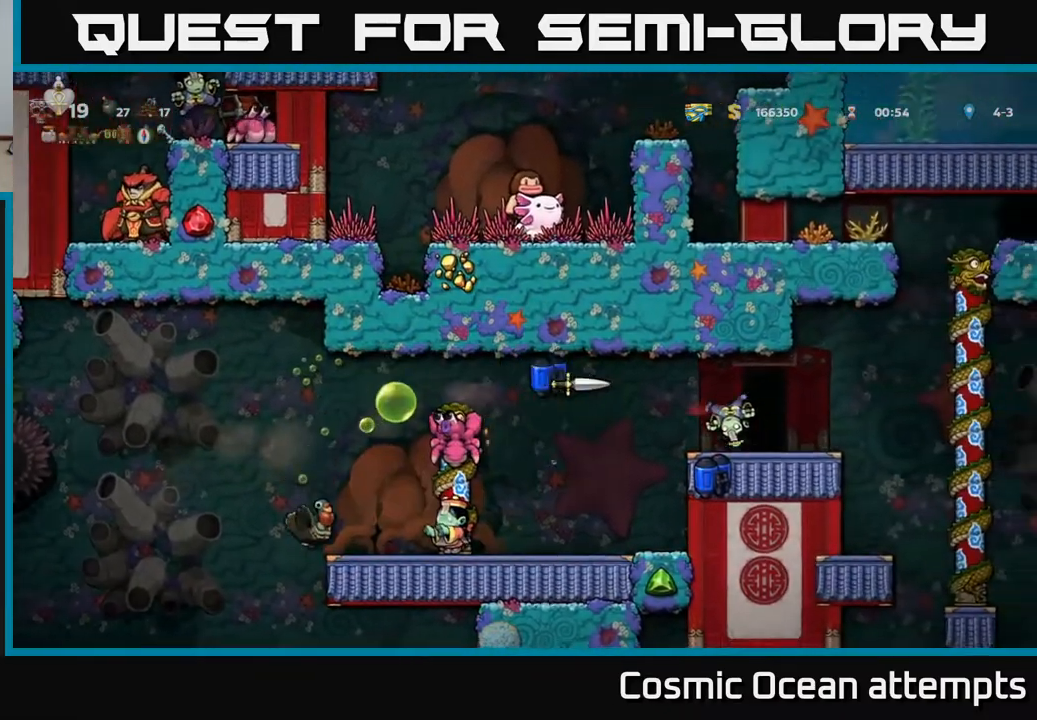
{"buttons": ["A", "DPAD_LEFT"], "left_stick": "center", "right_stick": "center", "events": [[50, "DPAD_LEFT", "down"], [100, "DPAD_LEFT", "up"], [167, "X", "down"], [417, "DPAD_LEFT", "down"], [417, "X", "up"], [500, "A", "down"]]}
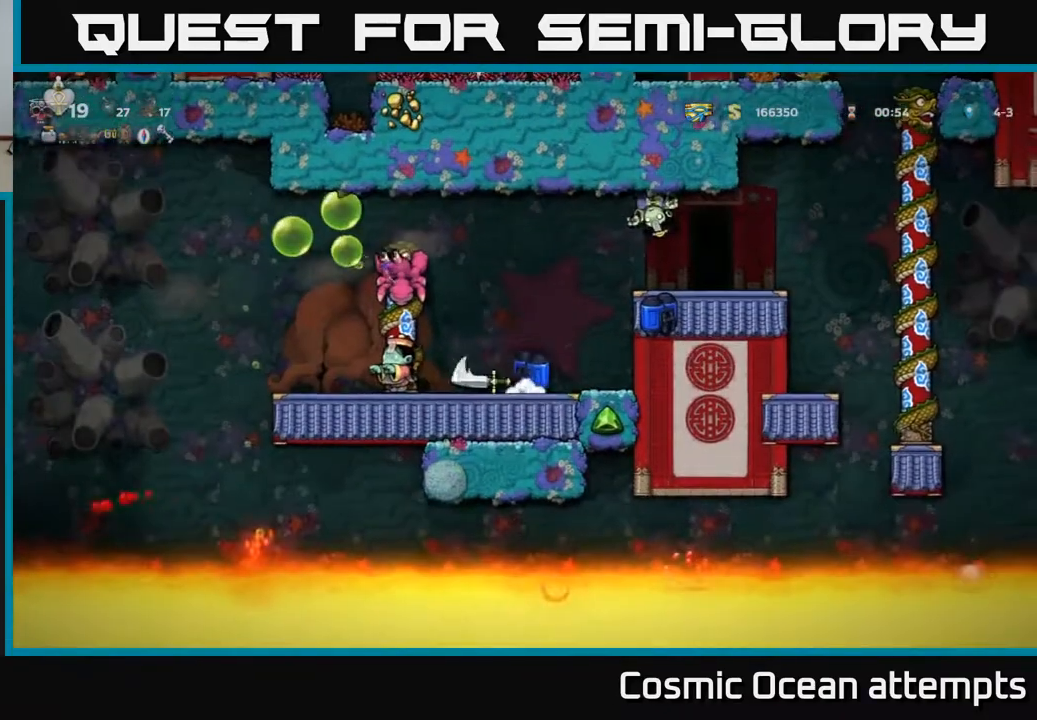
{"buttons": ["X"], "left_stick": "center", "right_stick": "center", "events": [[33, "DPAD_LEFT", "up"], [67, "X", "down"], [100, "DPAD_RIGHT", "down"], [183, "X", "up"], [233, "A", "up"], [233, "DPAD_RIGHT", "up"], [383, "DPAD_LEFT", "down"], [450, "DPAD_LEFT", "up"], [467, "X", "down"]]}
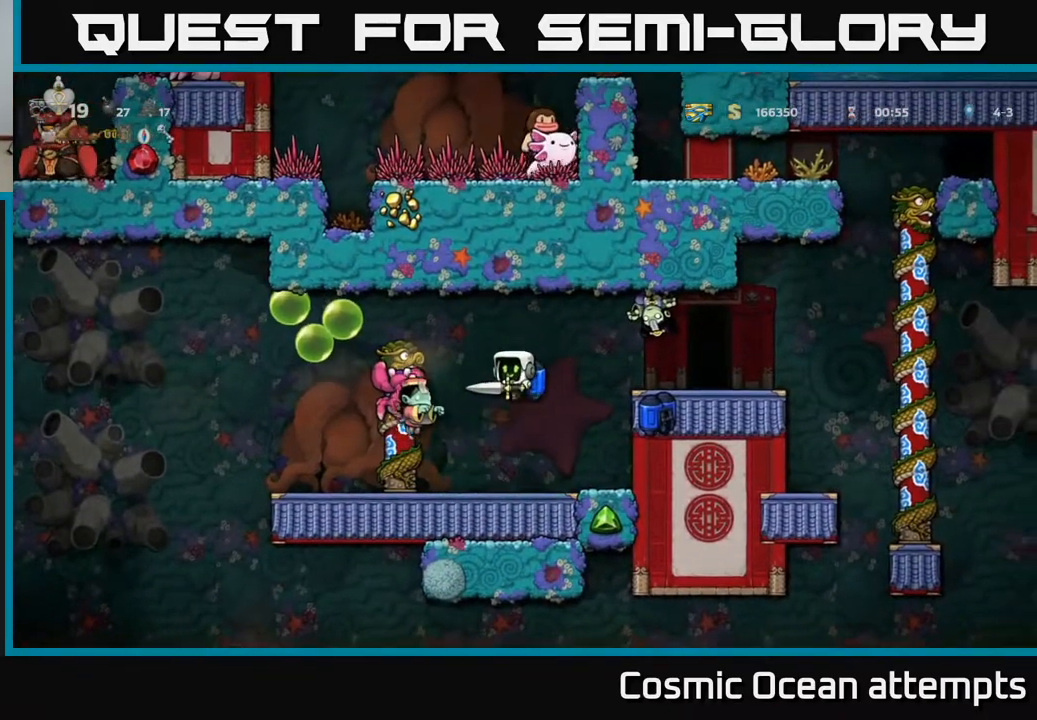
{"buttons": ["X", "DPAD_RIGHT"], "left_stick": "center", "right_stick": "center", "events": [[117, "X", "up"], [267, "DPAD_RIGHT", "down"], [500, "X", "down"]]}
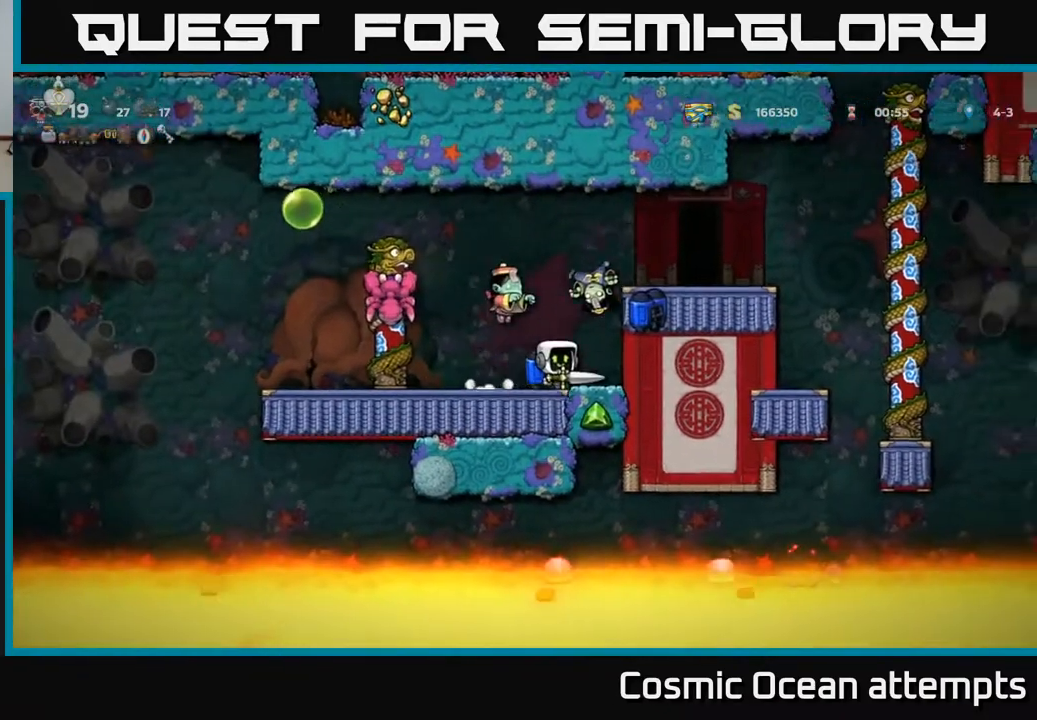
{"buttons": [], "left_stick": "center", "right_stick": "center", "events": [[100, "DPAD_RIGHT", "up"], [117, "DPAD_LEFT", "down"], [133, "X", "up"], [217, "DPAD_LEFT", "up"]]}
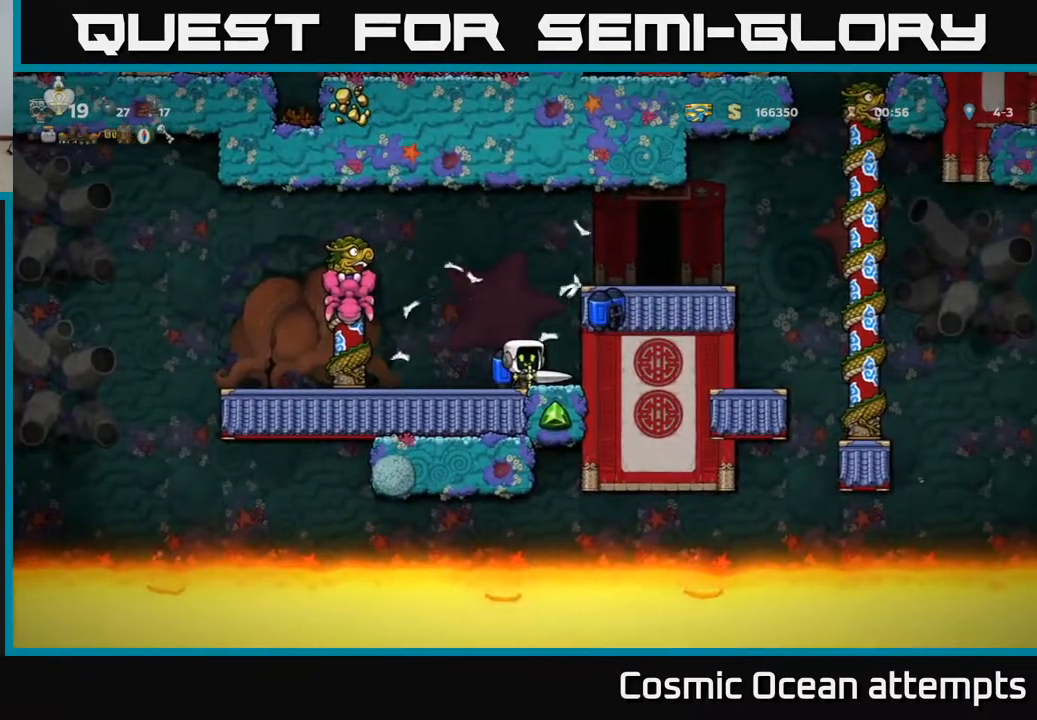
{"buttons": ["DPAD_RIGHT"], "left_stick": "center", "right_stick": "center", "events": [[100, "DPAD_LEFT", "down"], [217, "X", "down"], [283, "A", "down"], [350, "X", "up"], [383, "DPAD_LEFT", "up"], [400, "A", "up"], [433, "DPAD_RIGHT", "down"]]}
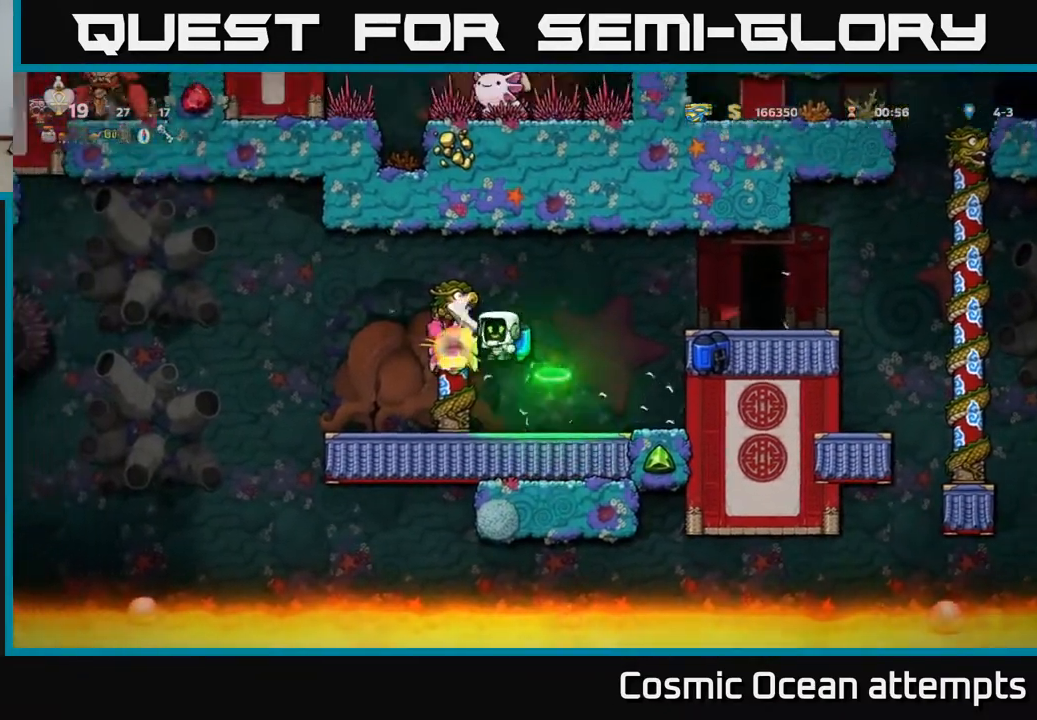
{"buttons": [], "left_stick": "center", "right_stick": "center", "events": [[133, "DPAD_RIGHT", "up"]]}
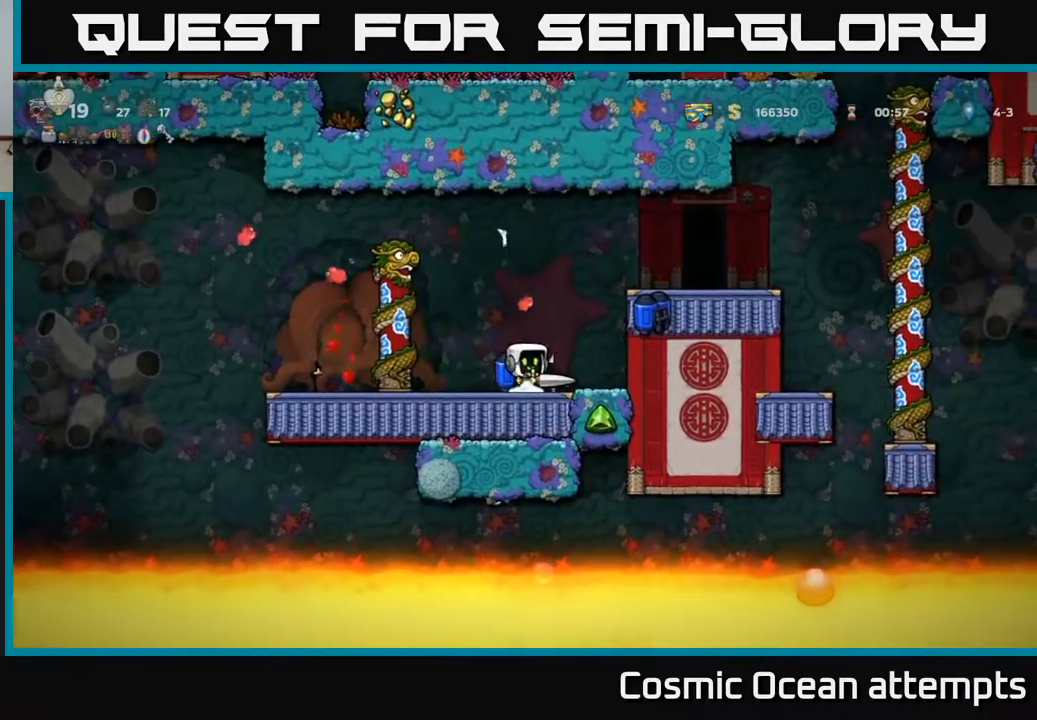
{"buttons": ["DPAD_RIGHT"], "left_stick": "center", "right_stick": "center", "events": [[17, "DPAD_LEFT", "down"], [167, "DPAD_LEFT", "up"], [383, "DPAD_RIGHT", "down"]]}
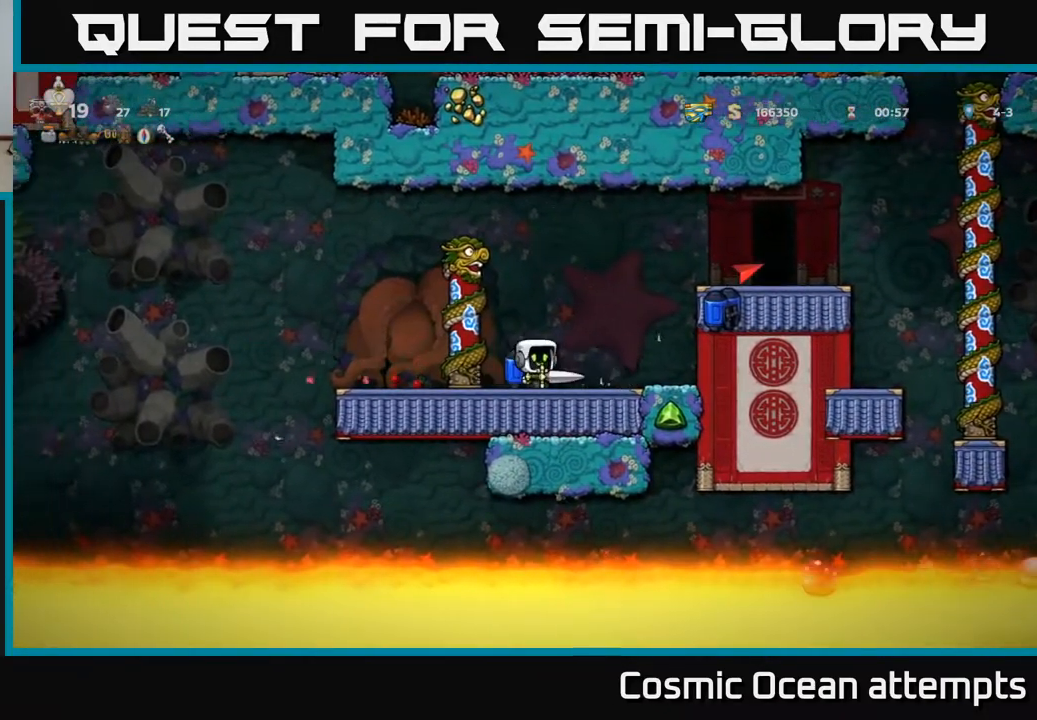
{"buttons": [], "left_stick": "center", "right_stick": "center", "events": [[67, "A", "down"], [217, "A", "up"], [250, "DPAD_RIGHT", "up"], [267, "A", "down"], [433, "A", "up"]]}